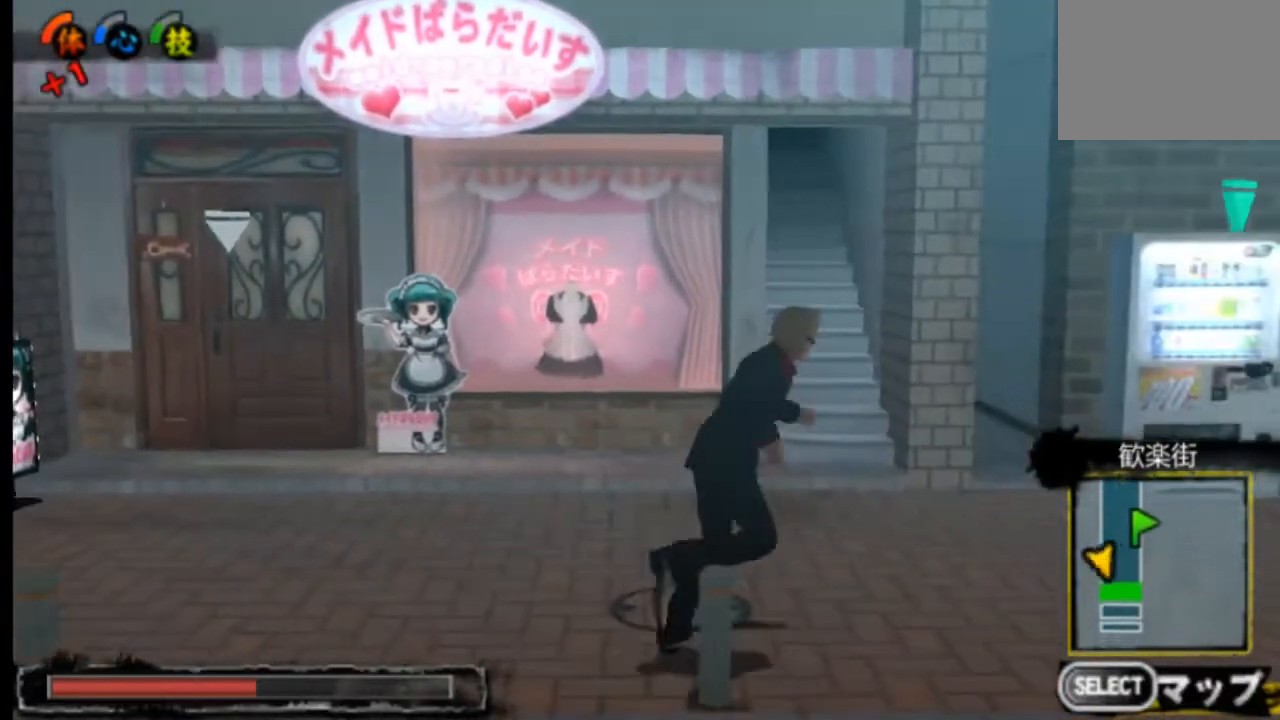
Gameplay with a controller (PlayStation layout); each line is a JSON object with the inputs held at the frame after it. "events" lists button and stick changes between this image and that frame as [ms after this image, input, new state], when the widget could be followed in between. Not read: L3 R3 SELECT START.
{"buttons": [], "left_stick": "center", "right_stick": "center", "events": []}
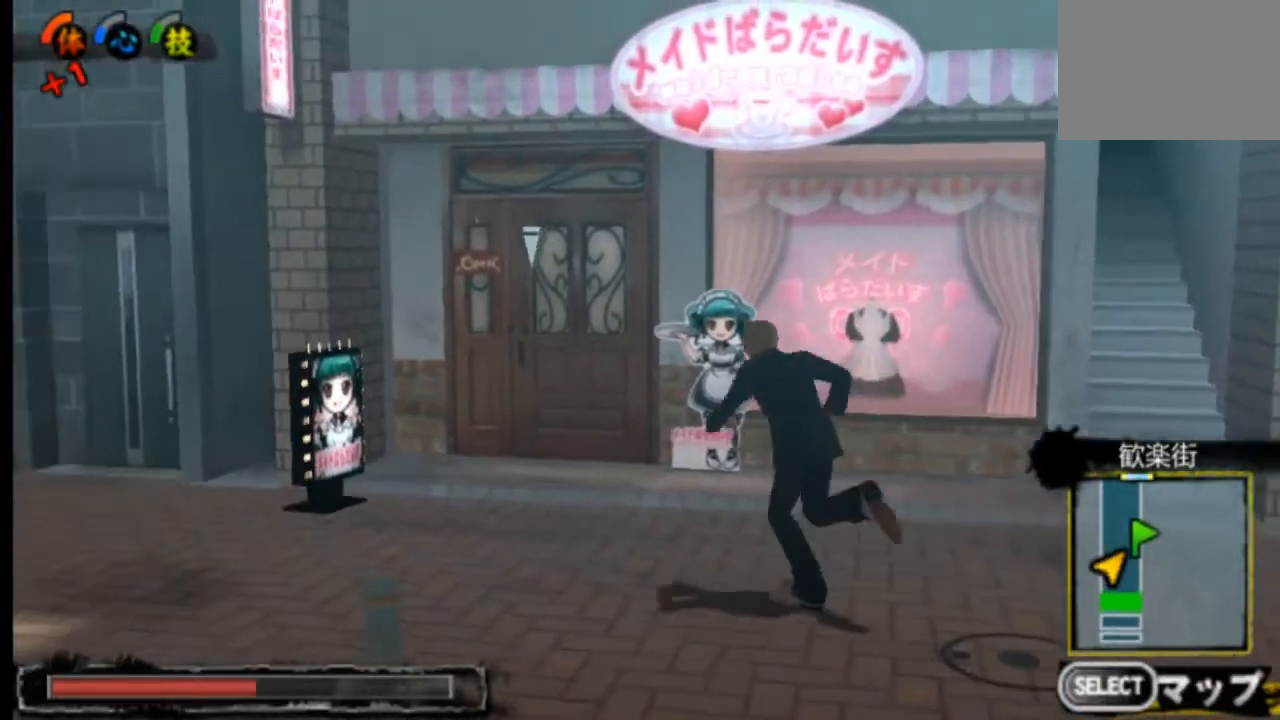
{"buttons": ["CIRCLE"], "left_stick": "center", "right_stick": "center", "events": [[125, "R2", "down"], [209, "R2", "up"], [417, "CIRCLE", "down"]]}
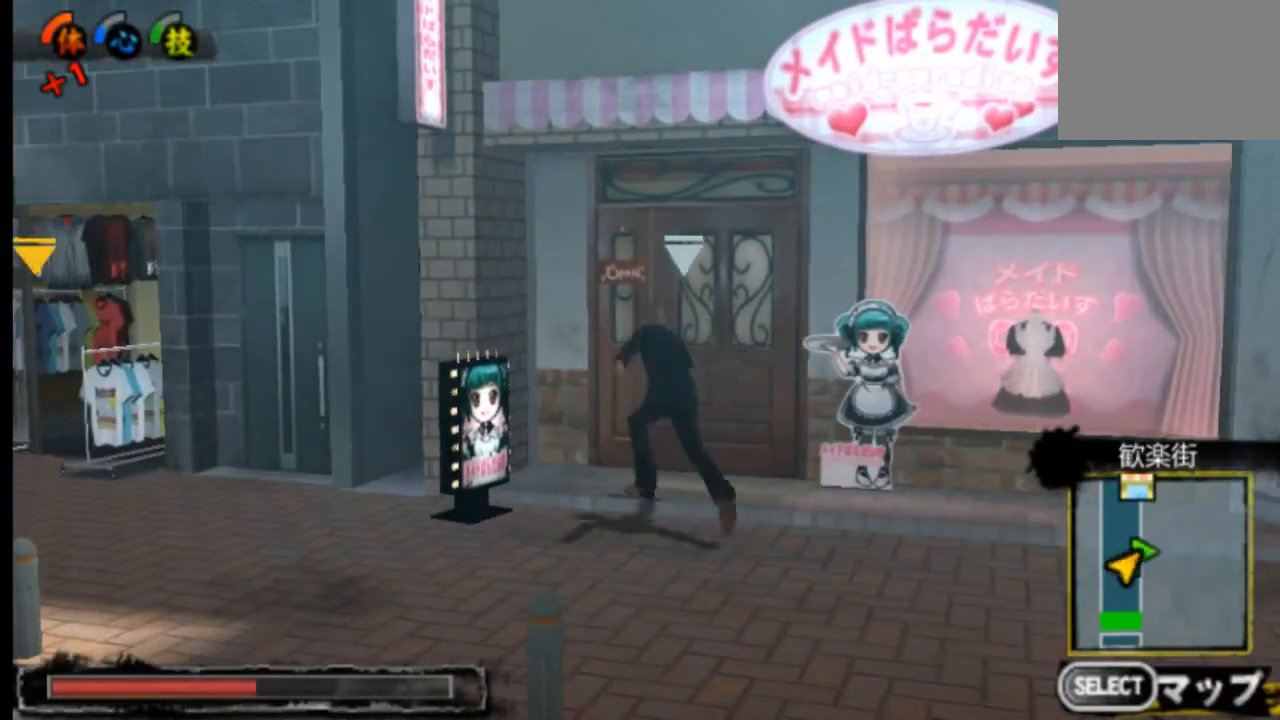
{"buttons": [], "left_stick": "center", "right_stick": "center", "events": [[41, "CIRCLE", "up"], [208, "CIRCLE", "down"], [333, "CIRCLE", "up"]]}
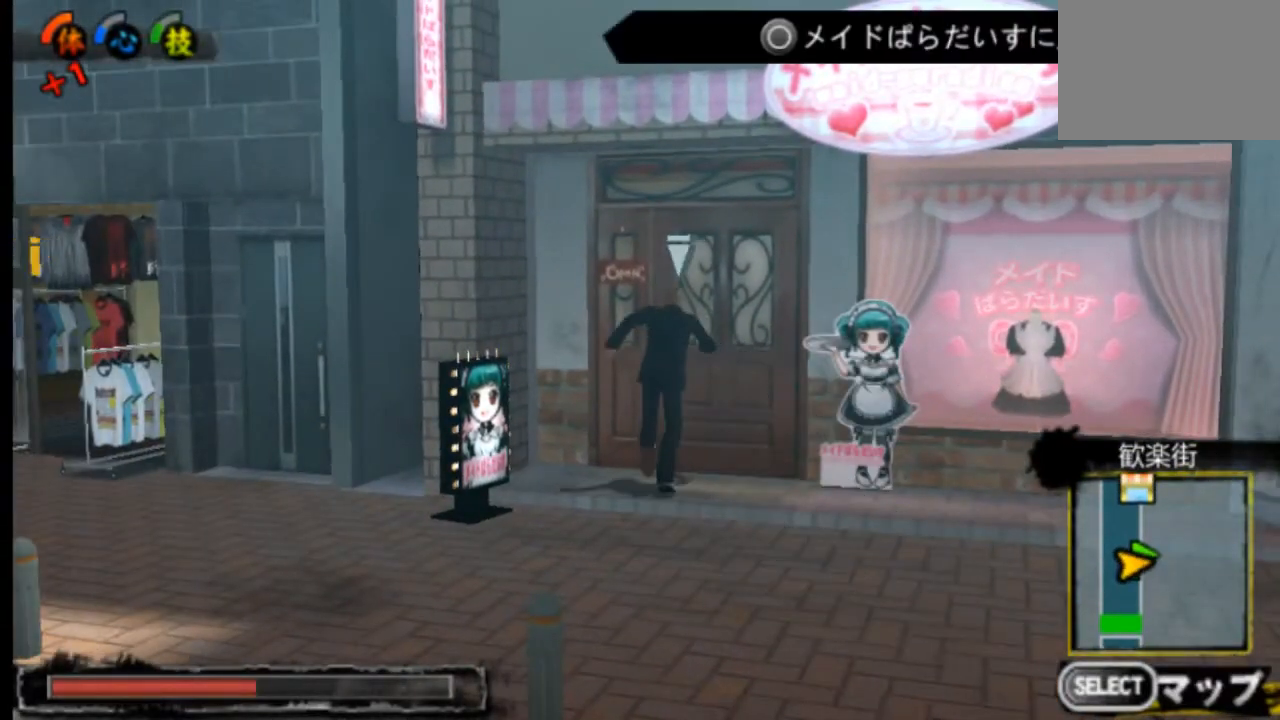
{"buttons": [], "left_stick": "center", "right_stick": "center", "events": [[250, "CIRCLE", "down"], [334, "CIRCLE", "up"]]}
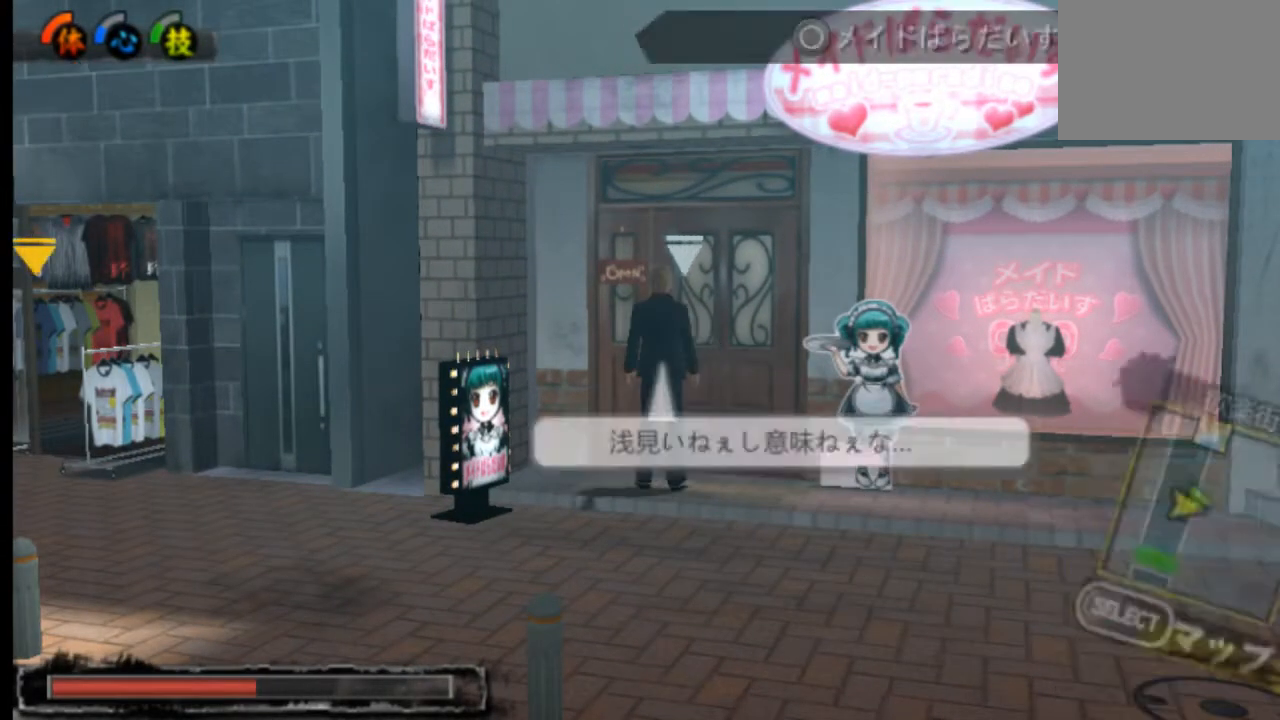
{"buttons": [], "left_stick": "center", "right_stick": "center", "events": []}
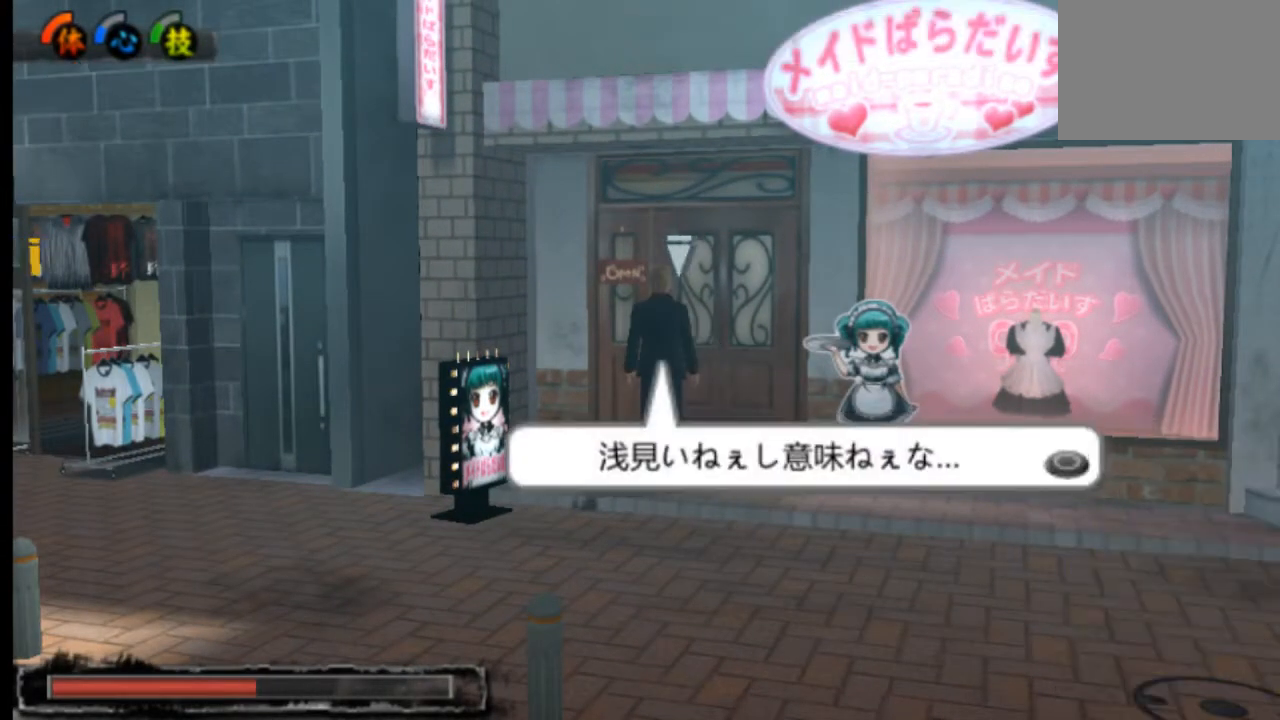
{"buttons": [], "left_stick": "center", "right_stick": "center", "events": []}